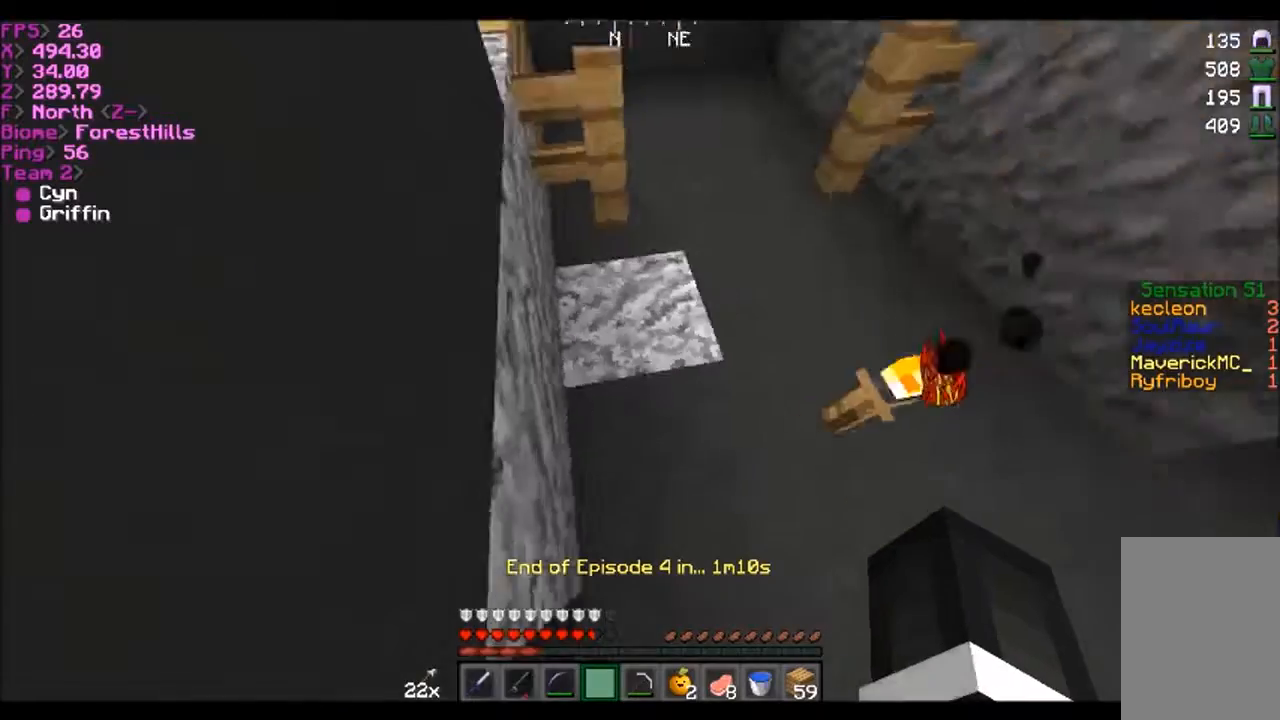
Gameplay with keyboard and mouse; each line is a JSON object with the keys and mouse buttons held at the frame after it. "events" lists presses ("down") and releases ("up") of "a", "d", "s", "w", "mouse_left" and "mouse_right" between this image and that frame as [ms after this image, input, new state], when the widget could be followed in between. "mouse_left", "mouse_right" = the "left", "right" buttons of the "mouse" list. No other keys are recorded. Fast repeated clicks can show as one long hold. Mouse movement is not recorded.
{"keys": [], "mouse": [], "events": []}
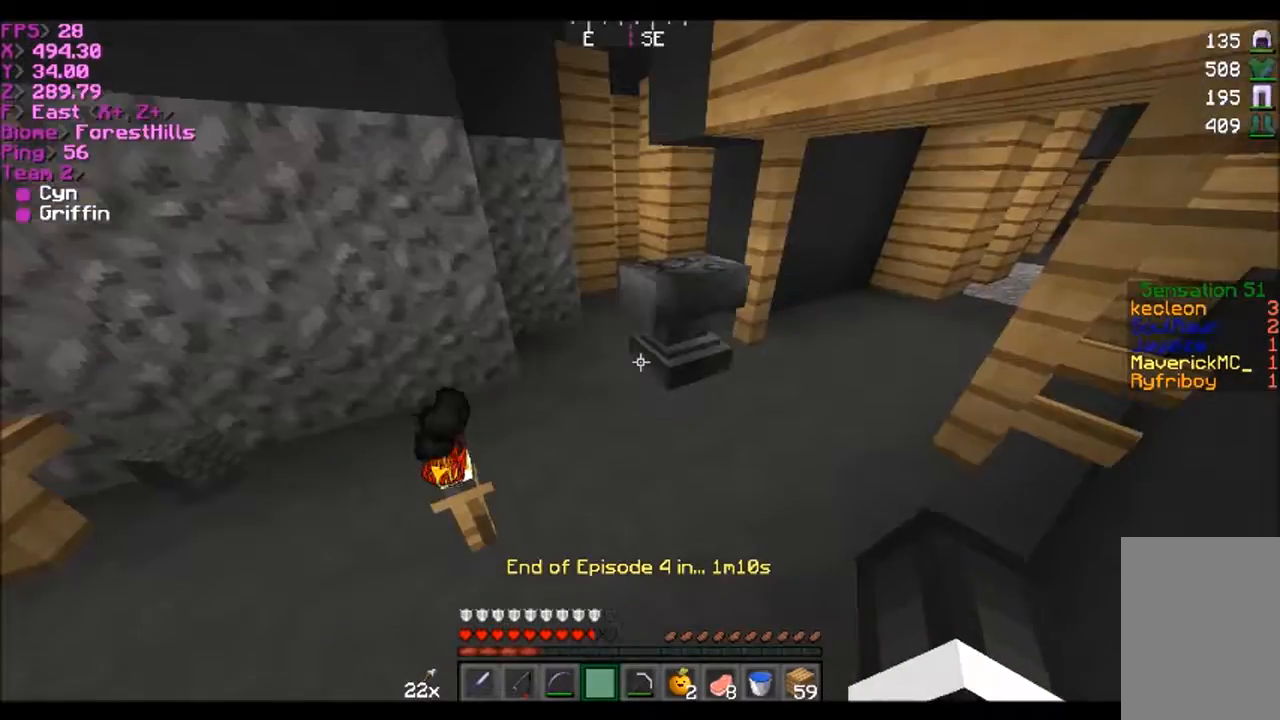
{"keys": [], "mouse": [], "events": []}
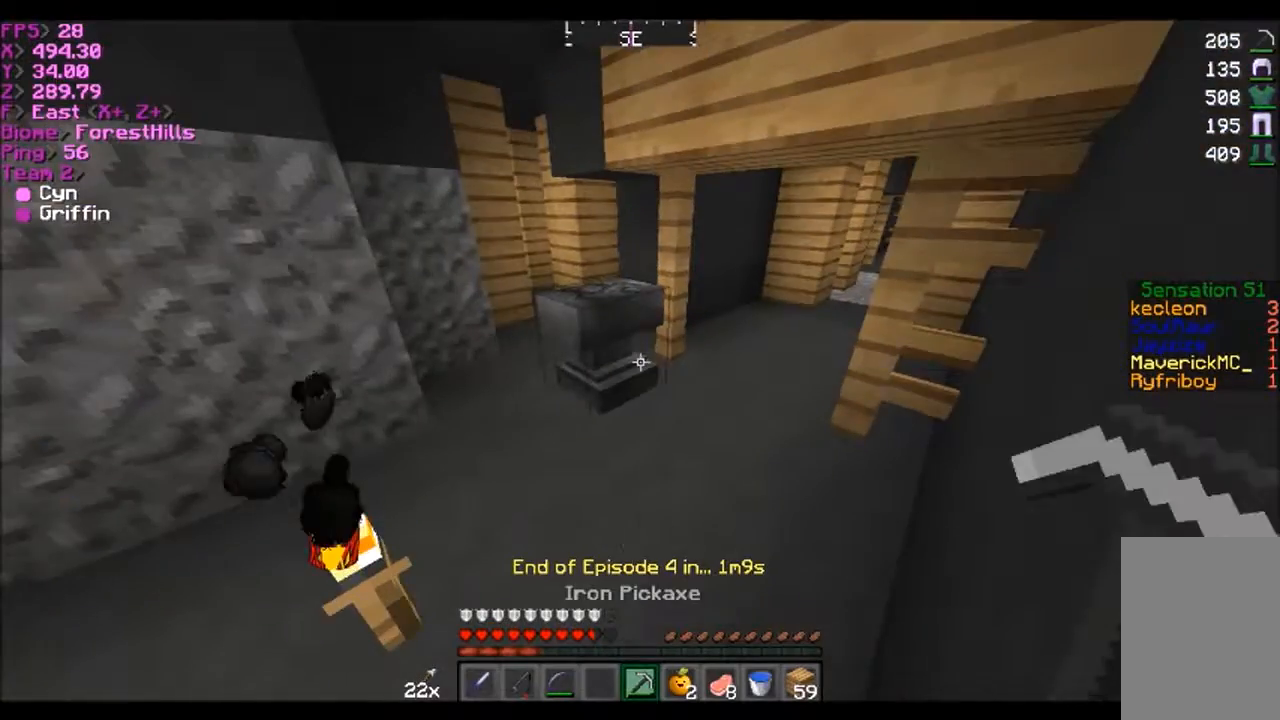
{"keys": [], "mouse": [], "events": [[33, "mouse_left", "down"], [66, "w", "down"], [300, "w", "up"], [400, "mouse_left", "up"]]}
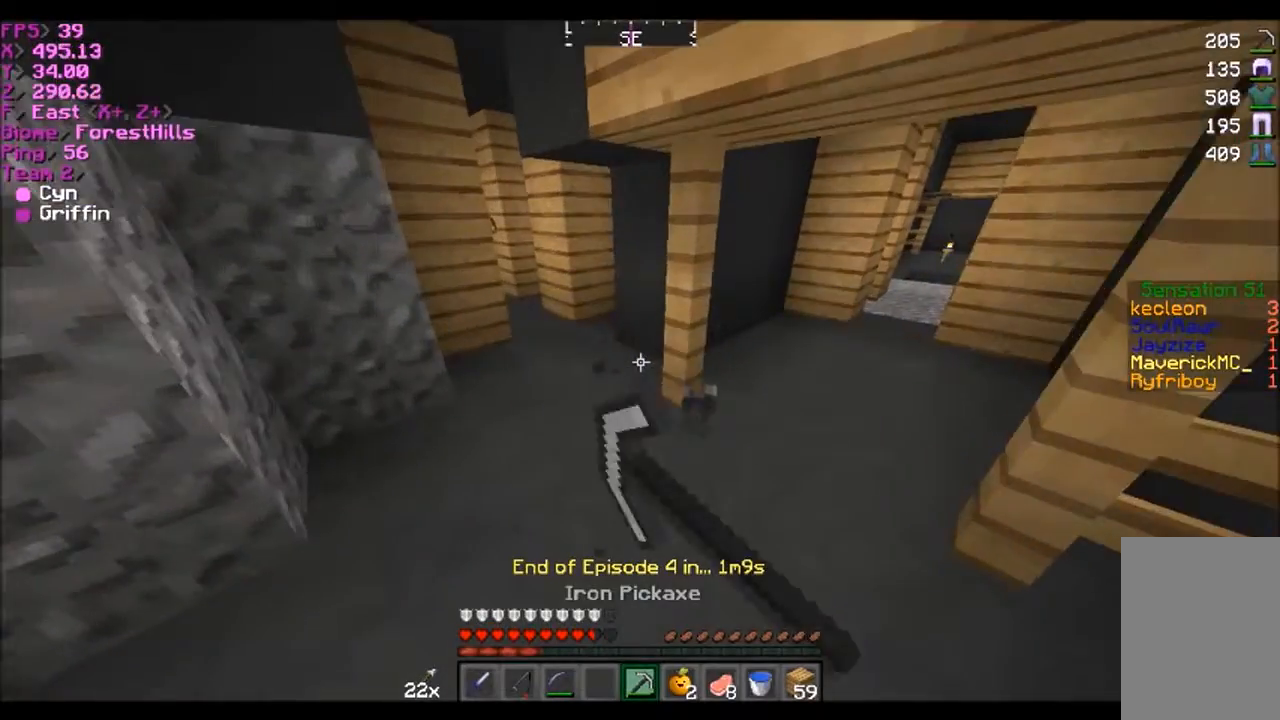
{"keys": [], "mouse": [], "events": [[134, "w", "down"], [234, "w", "up"]]}